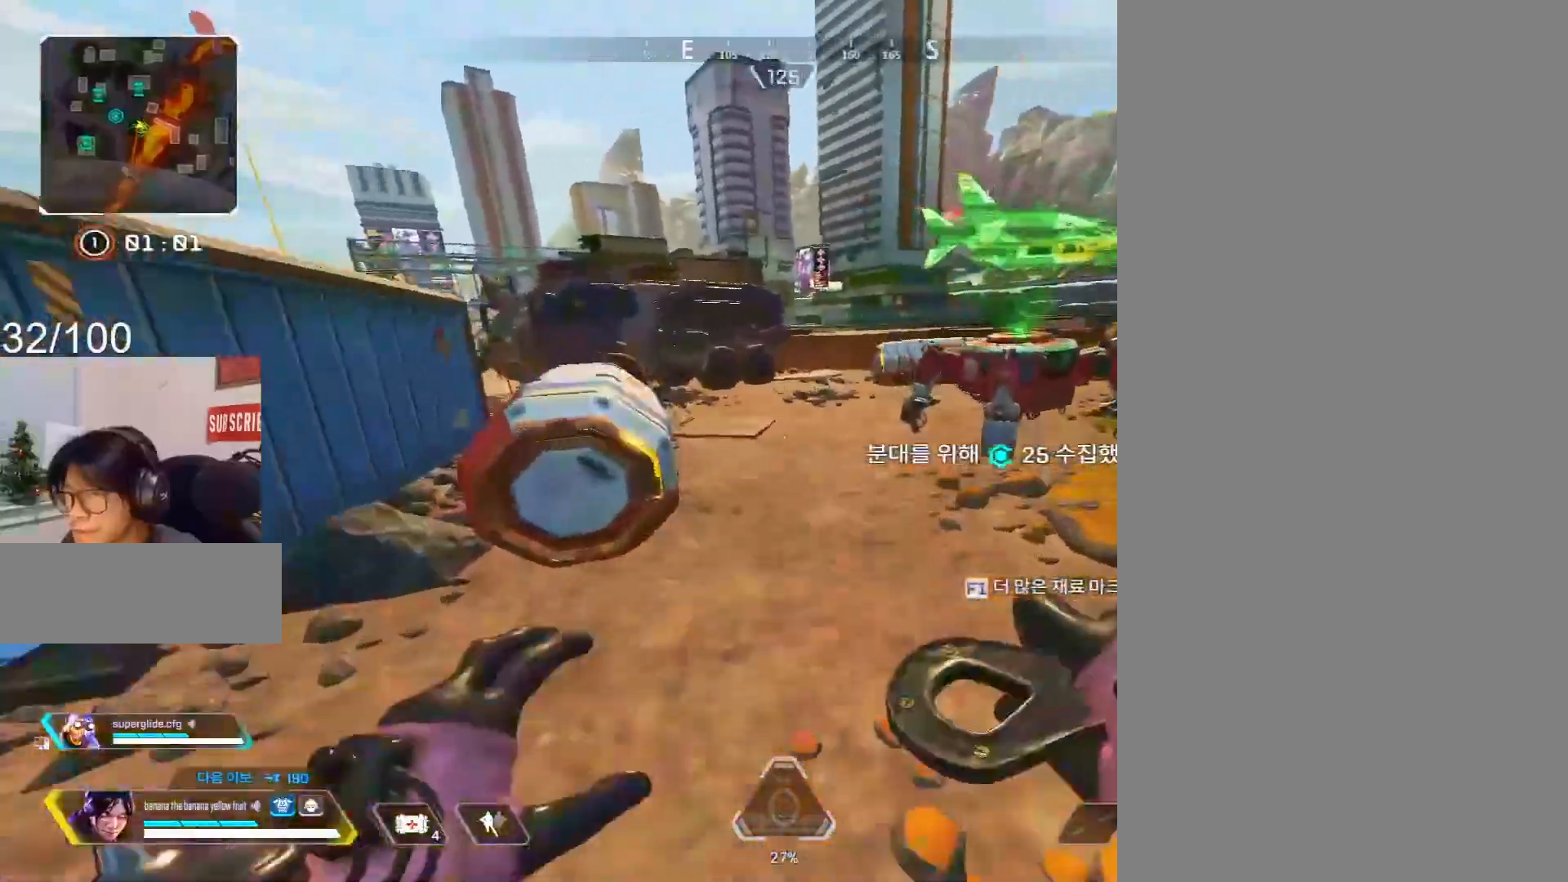
Gameplay with keyboard and mouse; each line is a JSON object with the keys and mouse buttons held at the frame after it. "events" lists presses ("down") and releases ("up") of "1", "2", "3", "4", "5", "a", "alt", "c", "caps_lock", "ctrl", "d", "e", "f", "g", "q", "r", "s", "shift", "space", "t", "tab", "v", "w", "x", "z", "mouse_left", "mouse_wheel" and "mouse_right" between this image and that frame as [ms after this image, input, new state], when the widget could be followed in between. "mouse_left", "mouse_wheel", "mouse_right" = the "left", "wheel", "right" buttons of the "mouse" list. No other keys are recorded. "wheel" means that the mouse wheel is clicked or scrolled. Mouse movement is not recorded.
{"keys": ["d", "shift"], "mouse": ["wheel"], "events": [[33, "e", "up"], [133, "e", "down"], [167, "mouse_wheel", "up"], [183, "e", "up"], [267, "e", "down"], [367, "e", "up"], [467, "d", "down"], [467, "mouse_wheel", "down"]]}
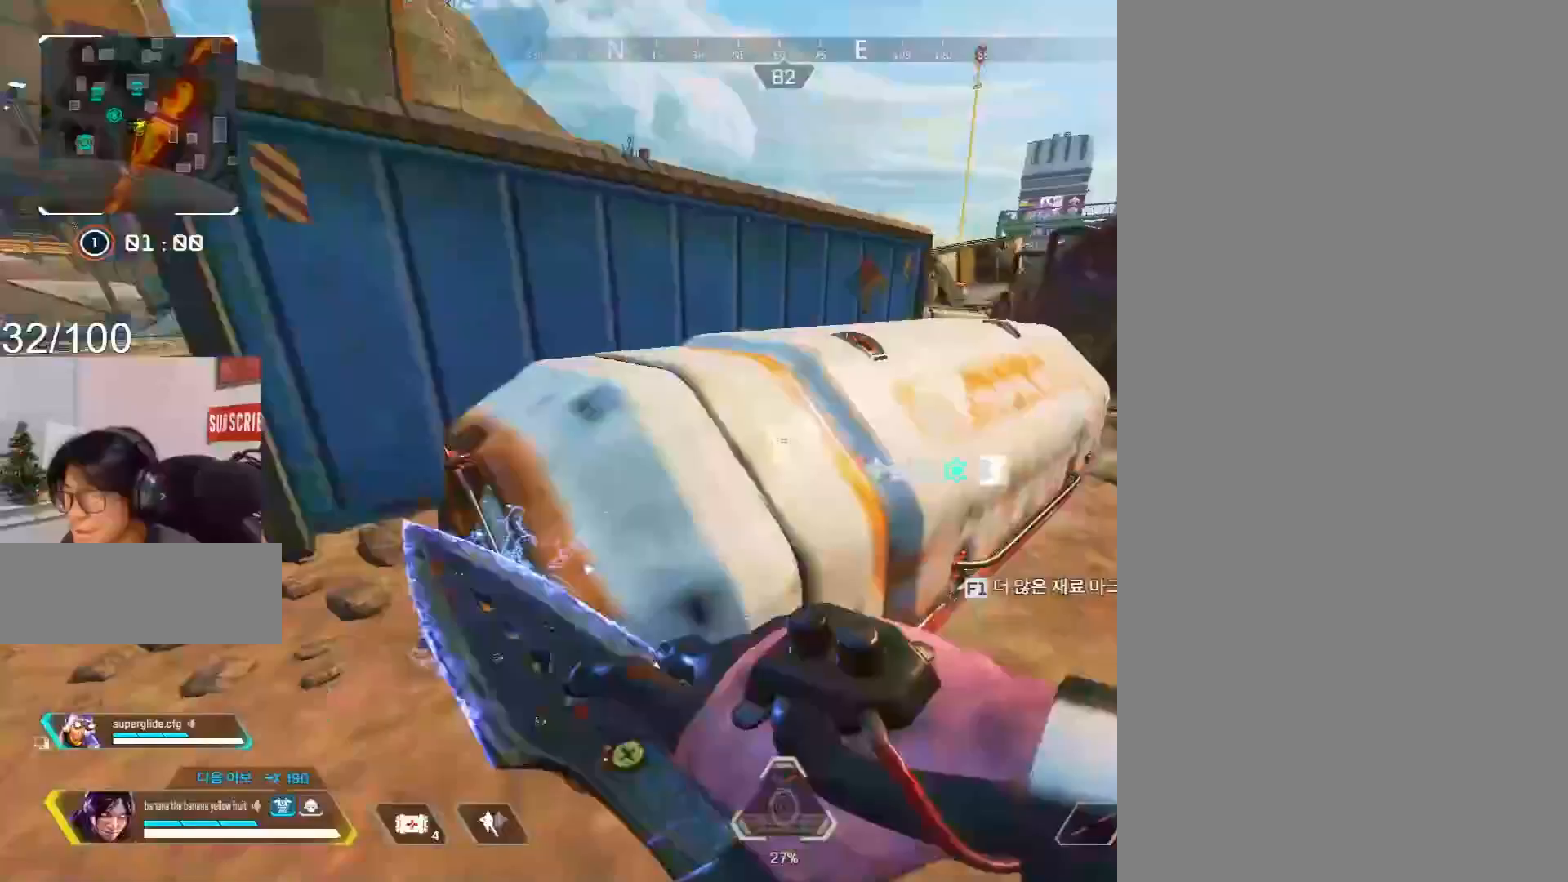
{"keys": ["d", "shift"], "mouse": []}
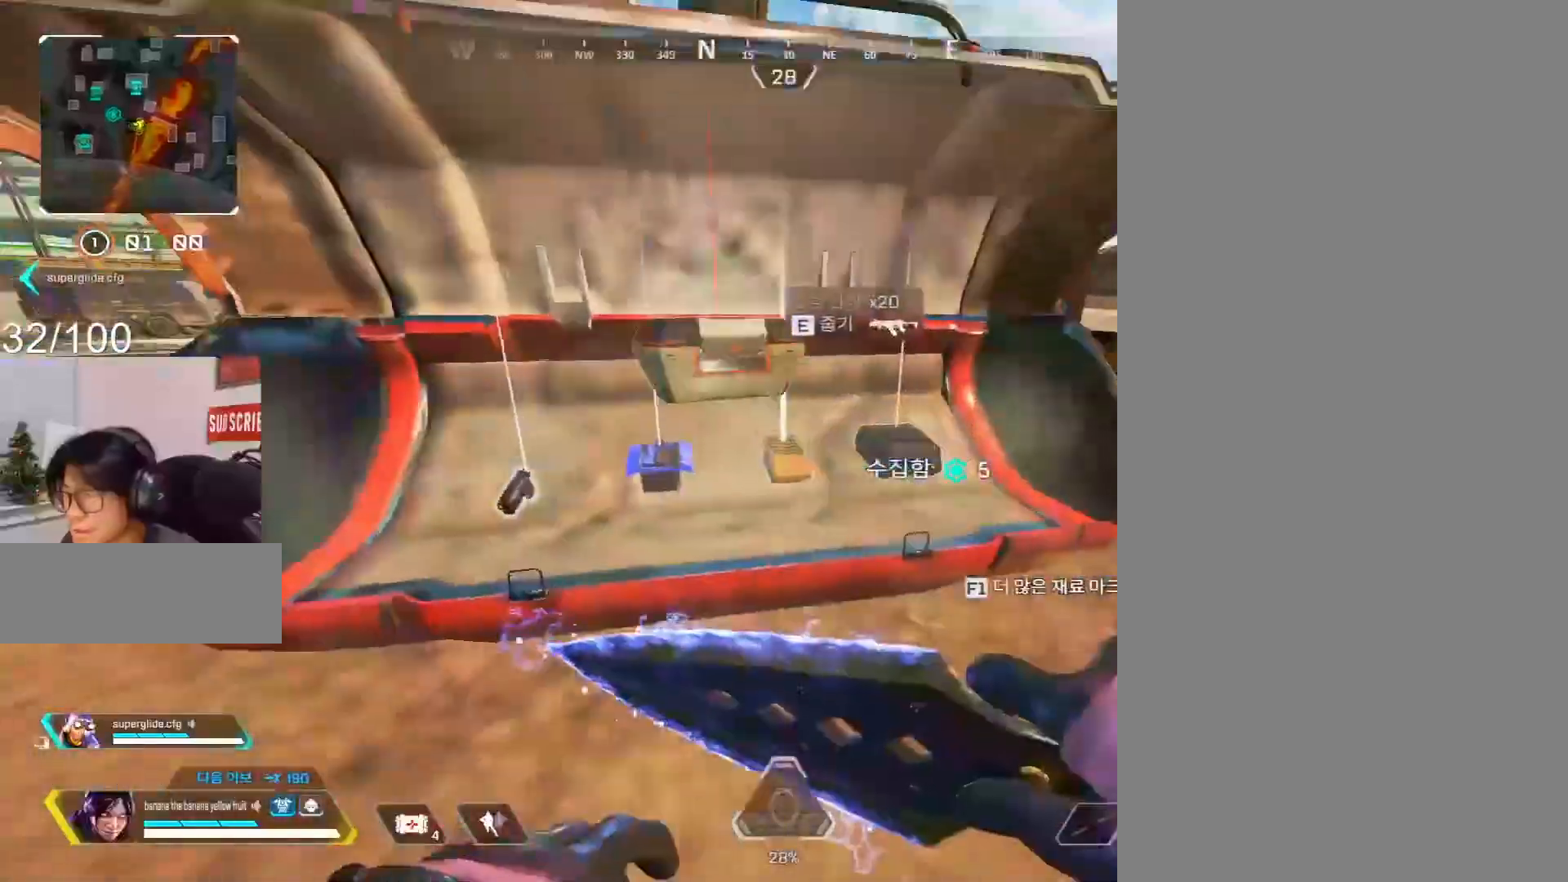
{"keys": ["shift"], "mouse": [], "events": [[17, "d", "up"], [200, "a", "down"], [250, "e", "down"], [300, "e", "up"], [400, "e", "down"], [450, "a", "up"], [483, "e", "up"]]}
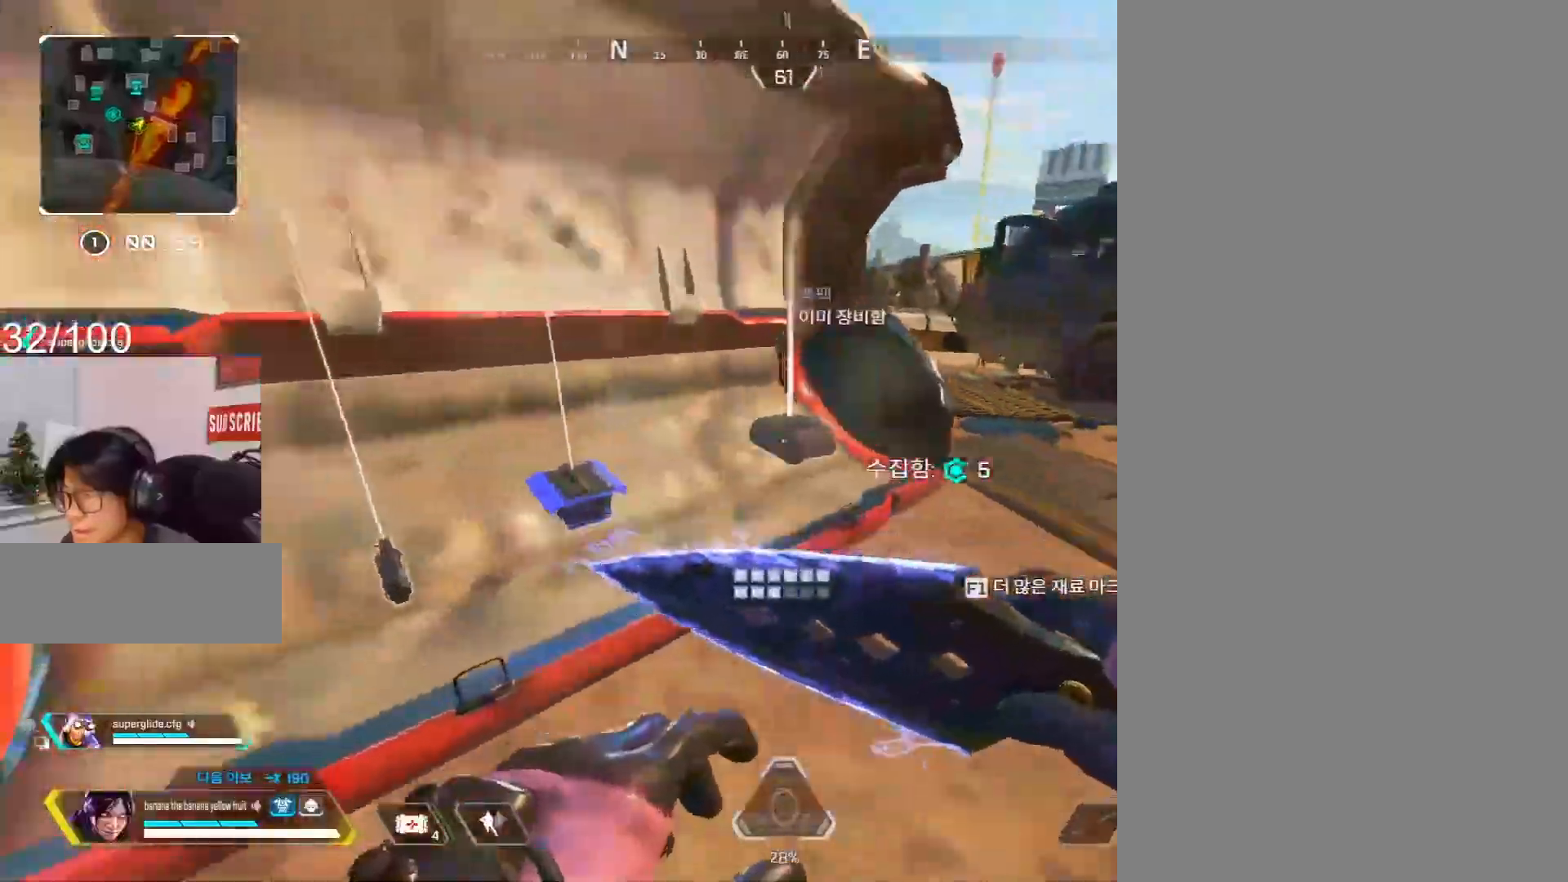
{"keys": ["e", "s"], "mouse": [], "events": [[133, "shift", "up"], [183, "2", "down"], [183, "e", "down"], [267, "2", "up"], [267, "e", "up"], [367, "e", "down"], [417, "s", "down"]]}
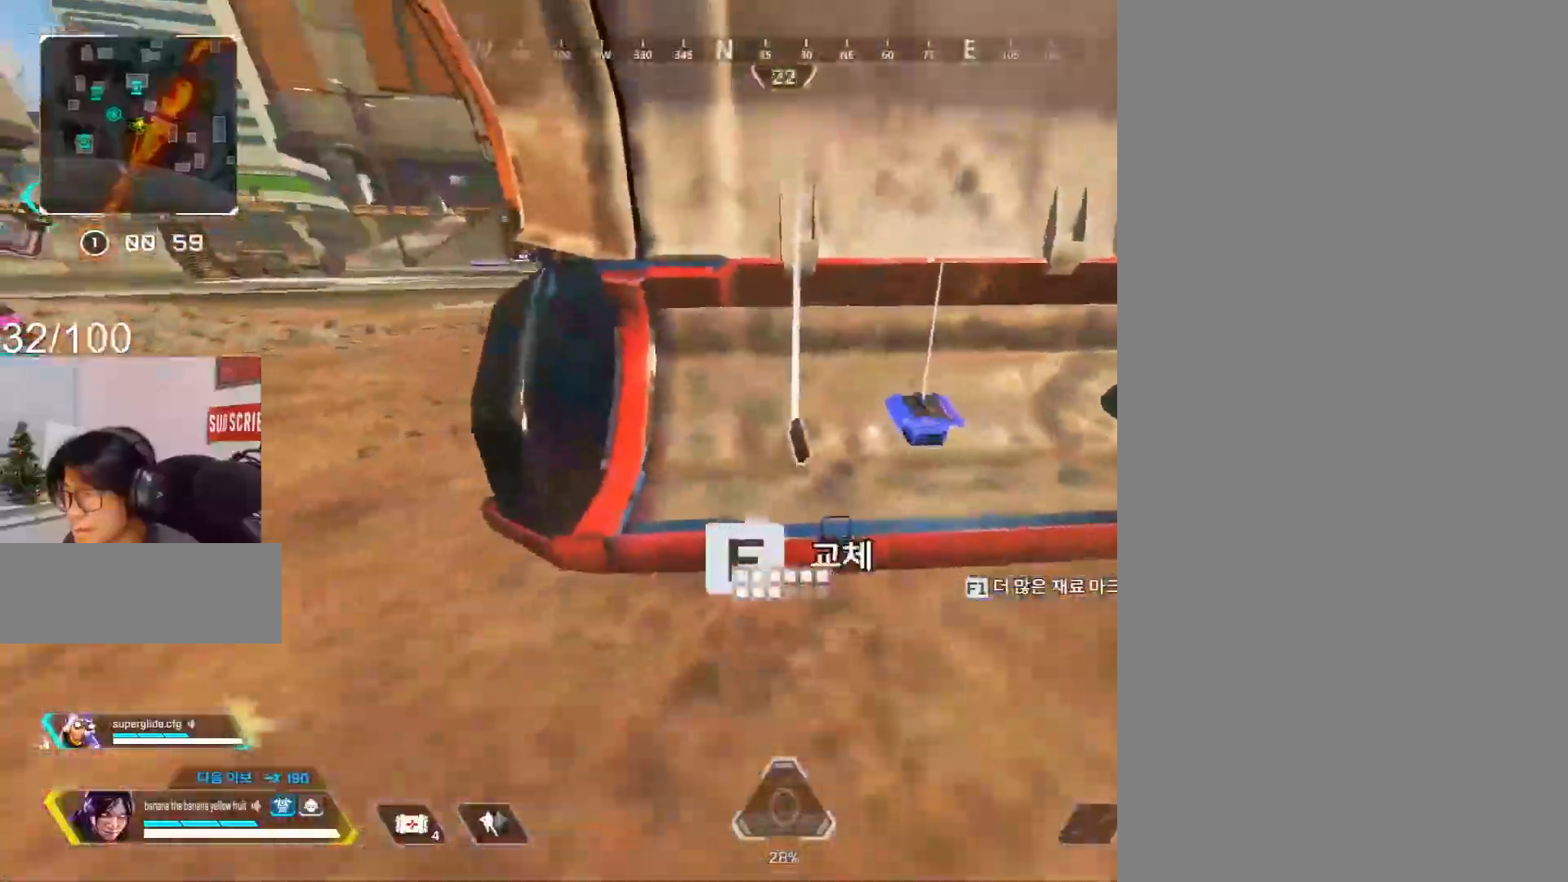
{"keys": ["shift", "w"], "mouse": [], "events": [[100, "s", "up"], [283, "shift", "down"], [283, "w", "down"], [333, "e", "up"], [433, "e", "down"], [483, "e", "up"]]}
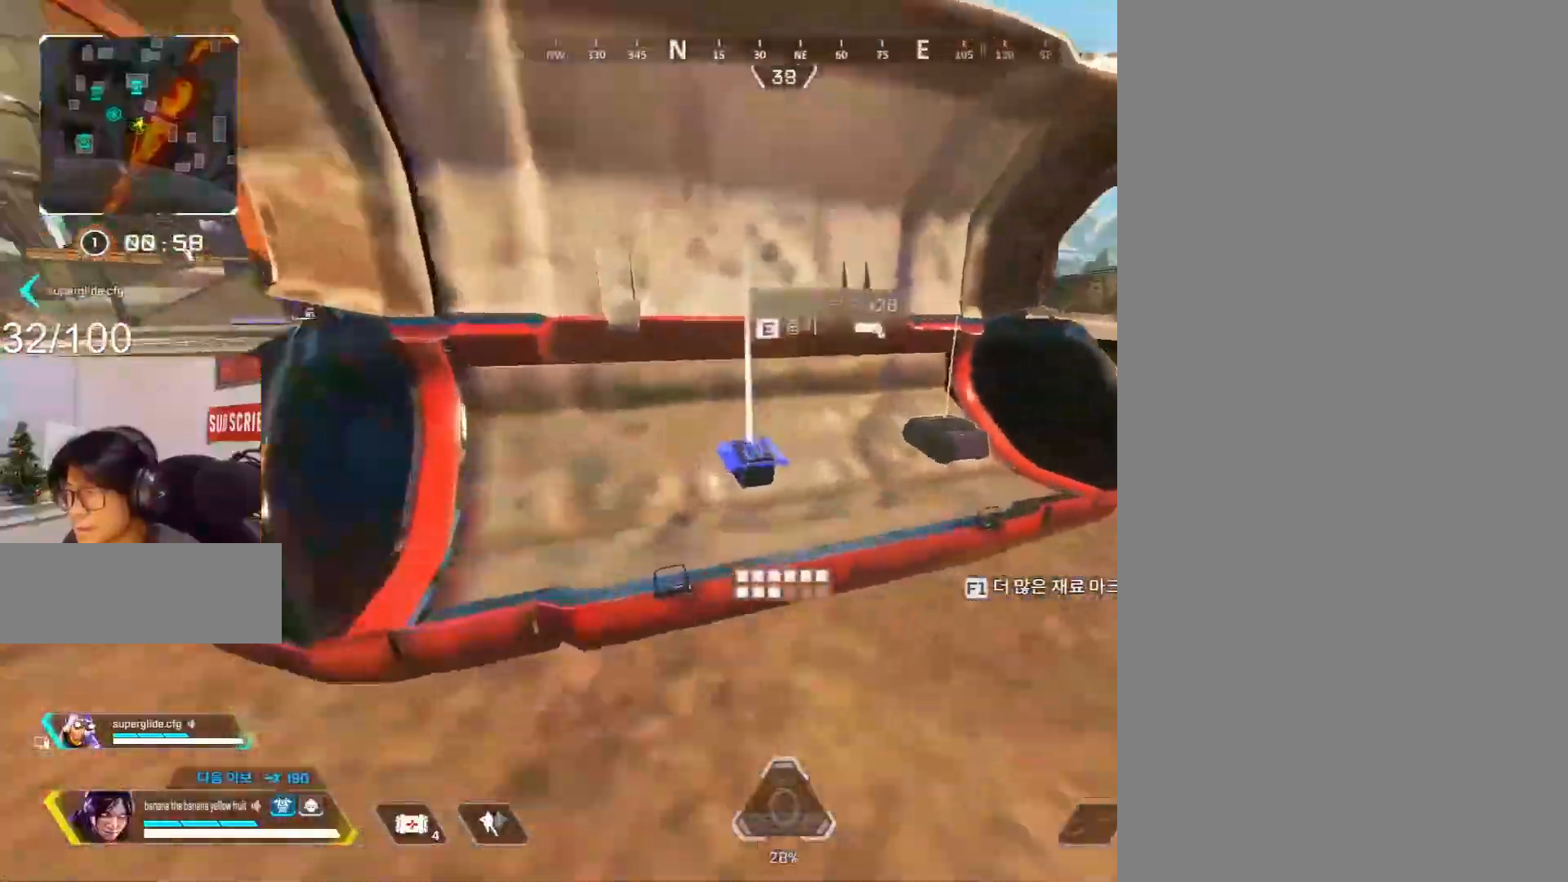
{"keys": ["shift", "w"], "mouse": [], "events": [[67, "e", "down"], [167, "e", "up"], [217, "e", "down"], [217, "mouse_wheel", "down"], [267, "w", "up"], [300, "e", "up"], [300, "mouse_wheel", "up"], [400, "w", "down"]]}
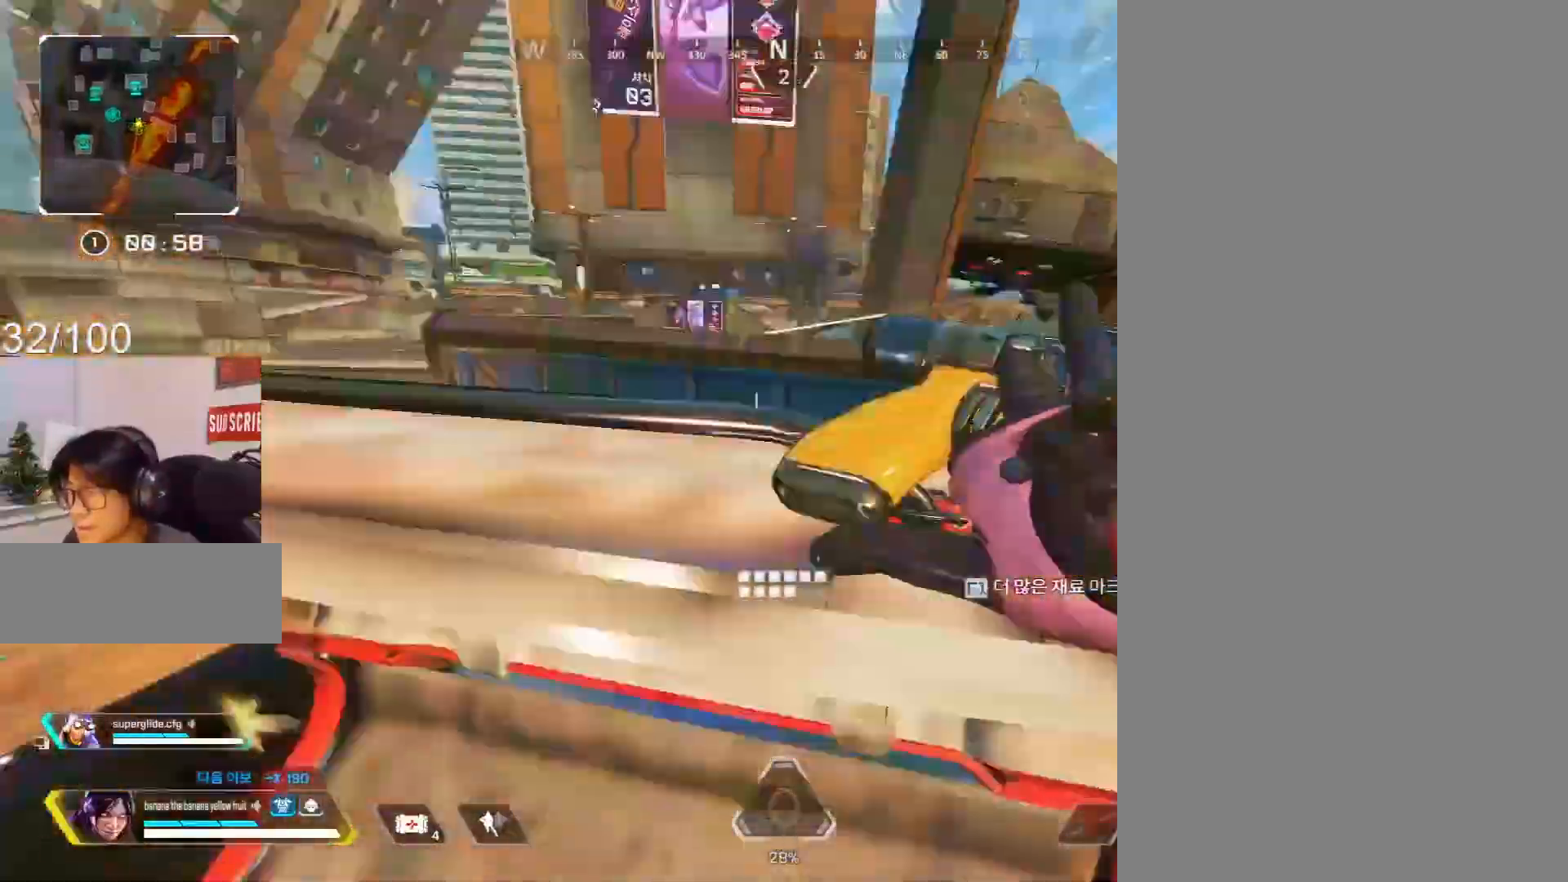
{"keys": ["c", "space", "w"], "mouse": [], "events": [[467, "c", "down"], [467, "space", "down"], [500, "shift", "up"]]}
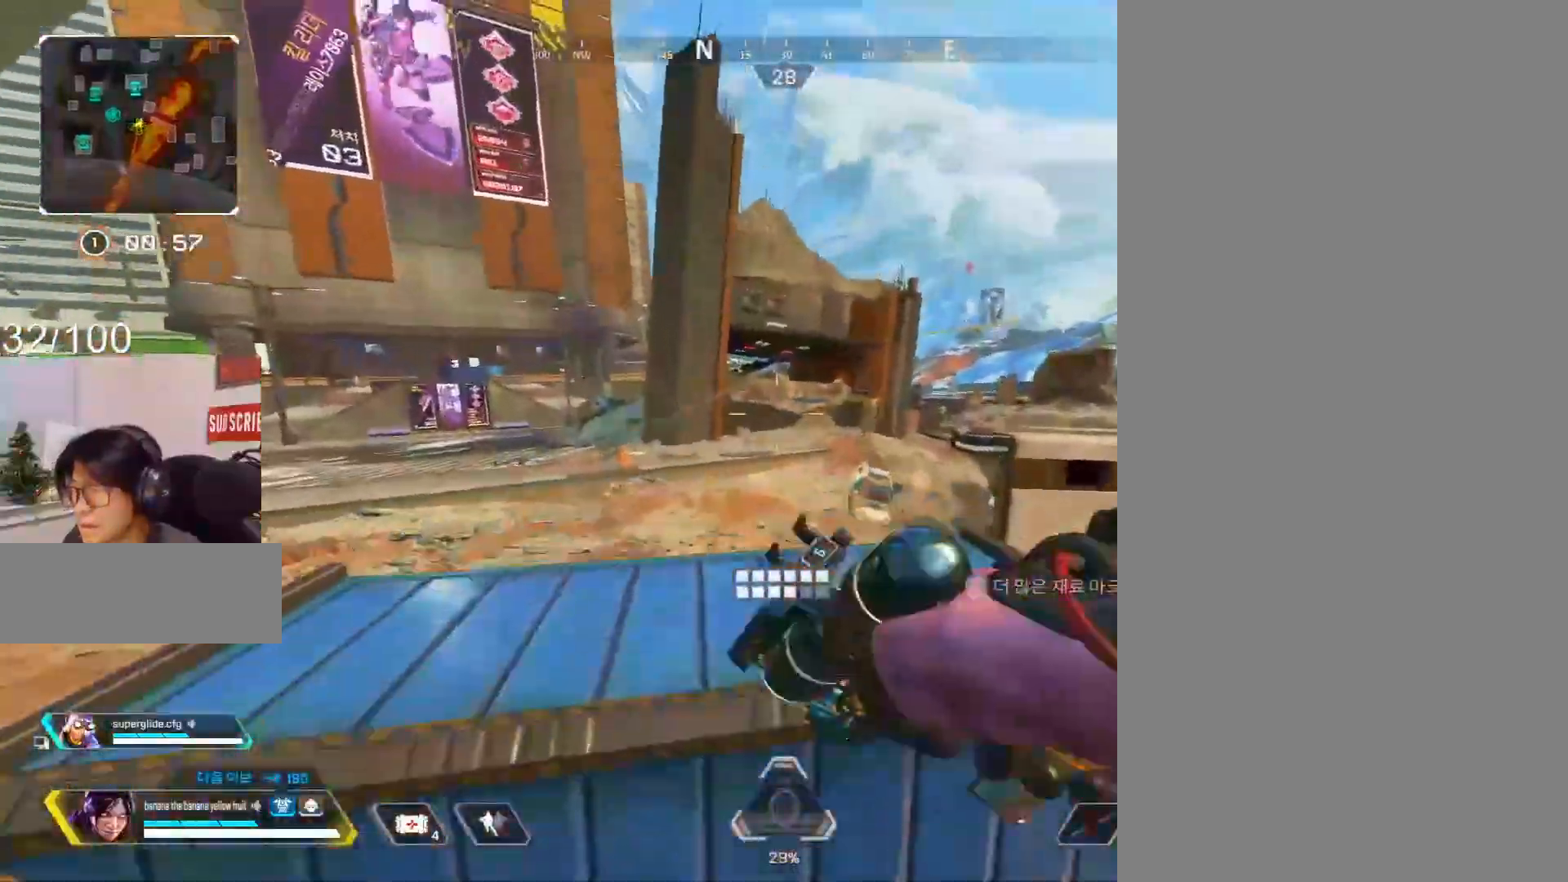
{"keys": ["c"], "mouse": ["right"], "events": [[50, "mouse_right", "down"], [233, "w", "up"], [433, "space", "up"]]}
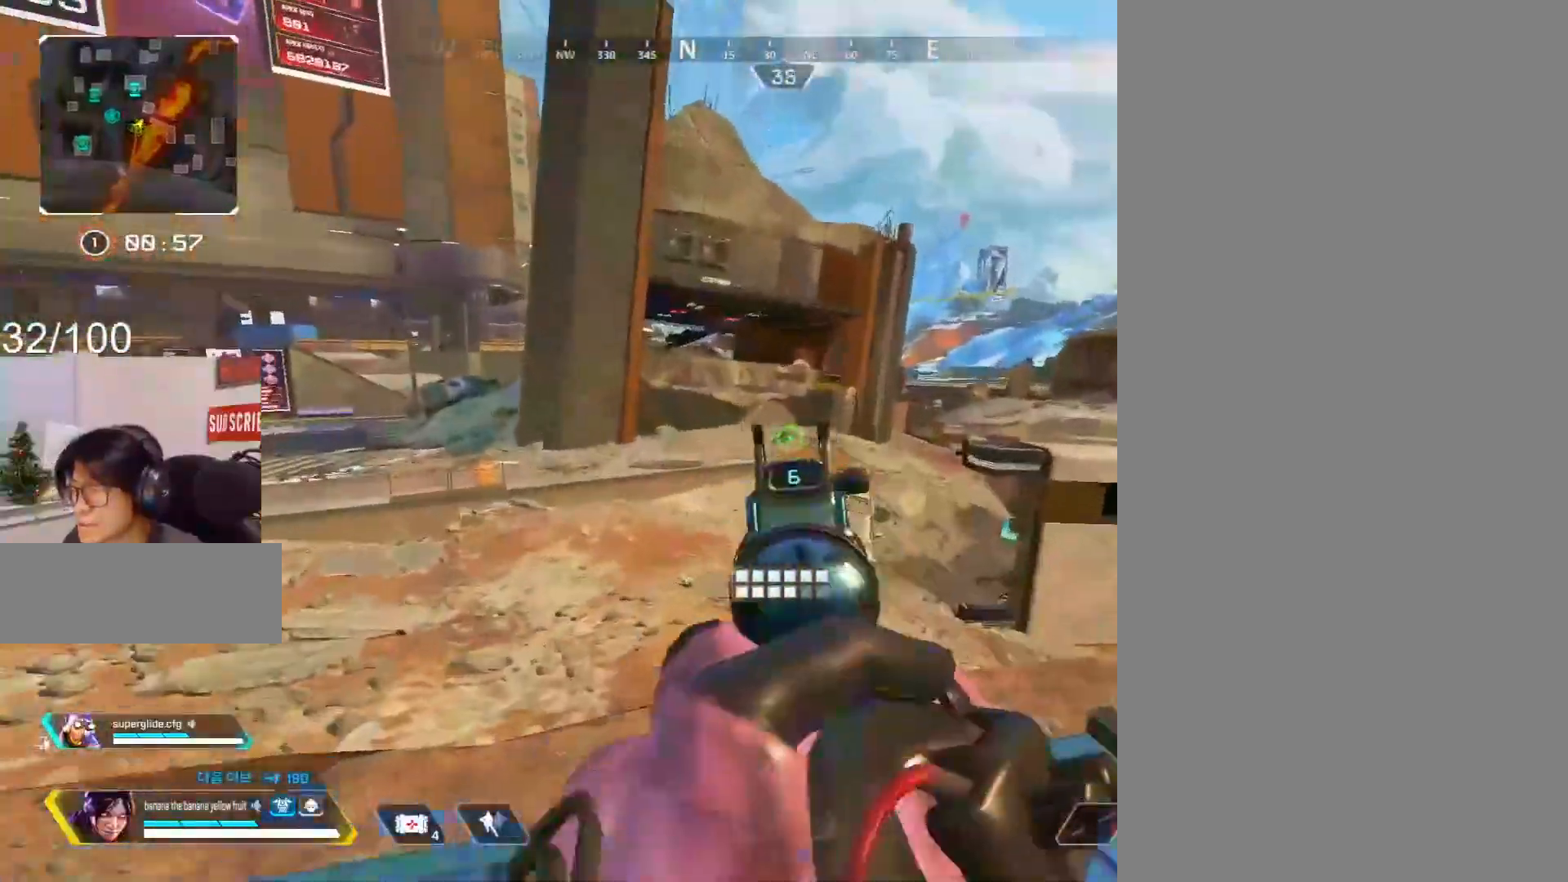
{"keys": ["a", "c", "w"], "mouse": ["right"], "events": [[17, "a", "down"], [217, "mouse_left", "down"], [250, "mouse_left", "up"], [400, "w", "down"]]}
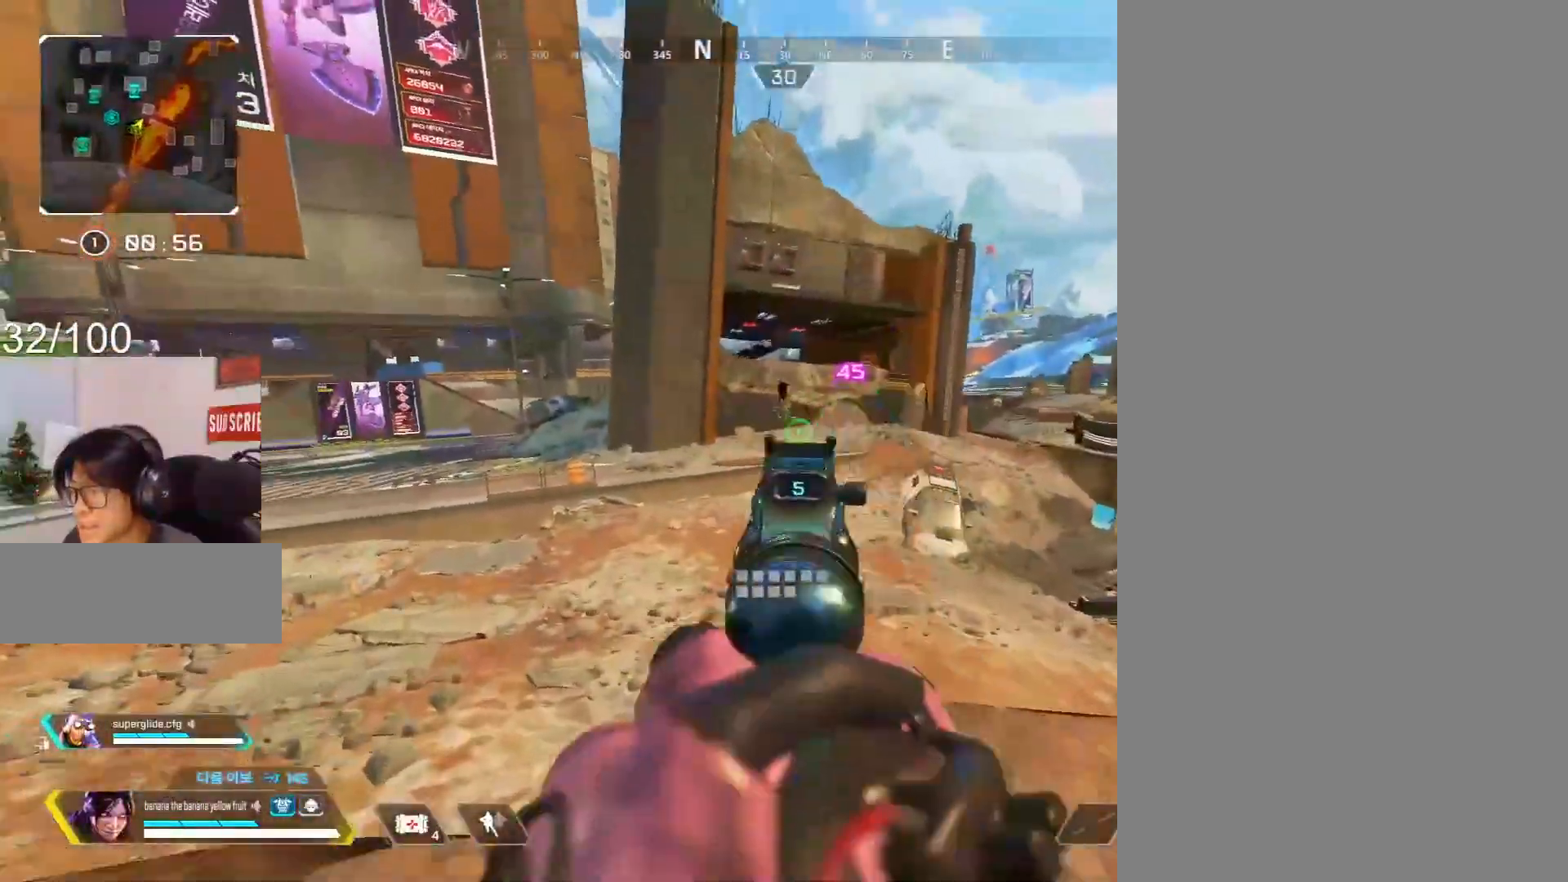
{"keys": ["a", "c", "w"], "mouse": ["right"], "events": [[133, "mouse_left", "down"], [233, "mouse_left", "up"]]}
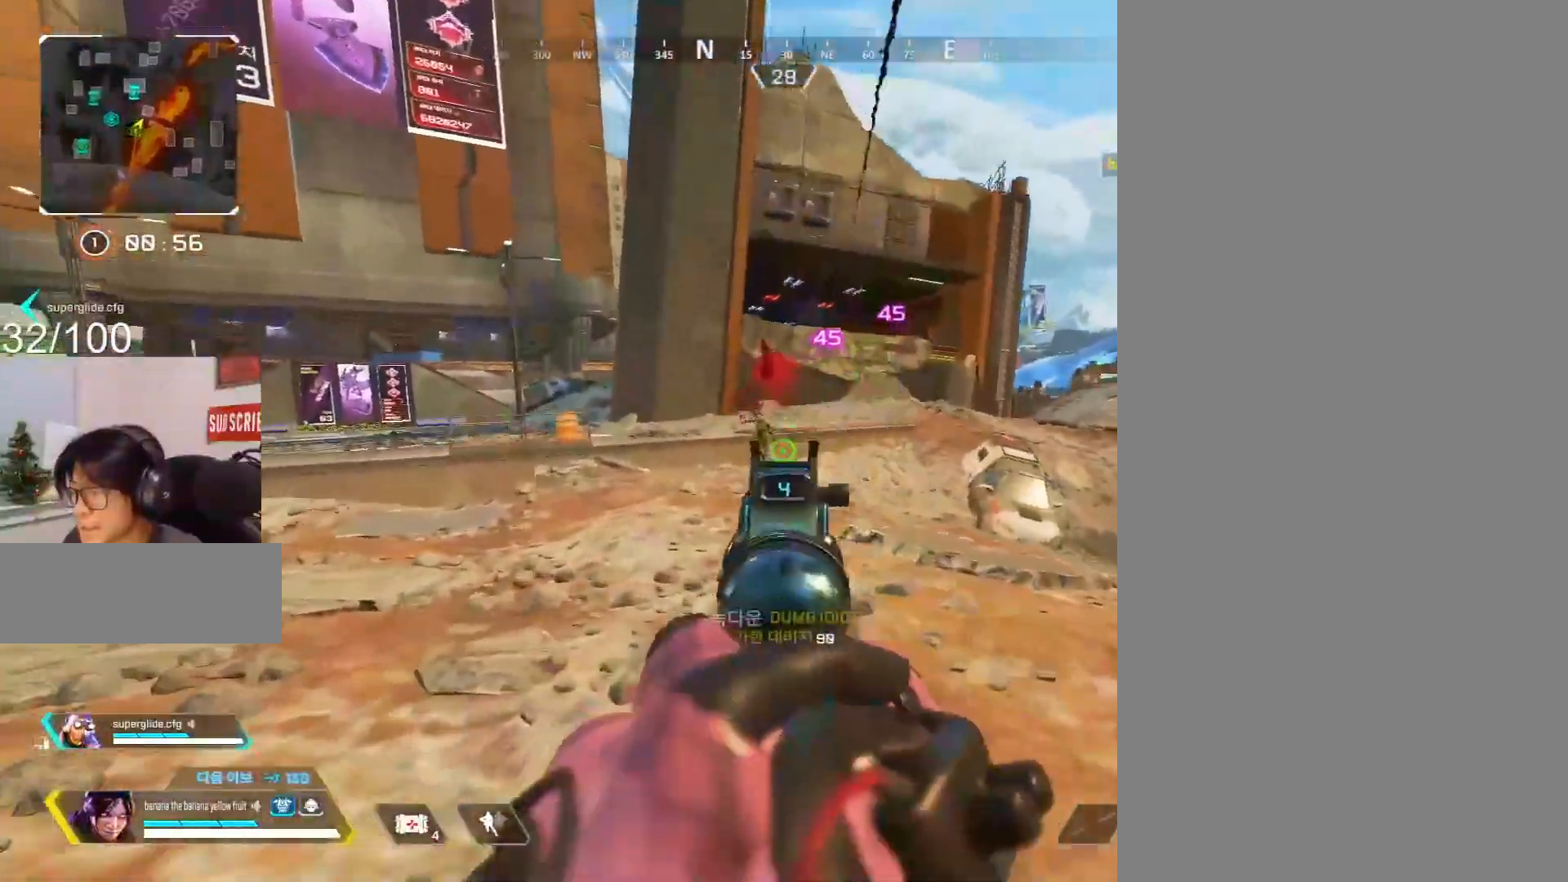
{"keys": ["c", "shift", "w"], "mouse": [], "events": [[50, "a", "up"], [100, "mouse_right", "up"], [333, "3", "down"], [383, "3", "up"], [433, "mouse_wheel", "down"], [433, "shift", "down"], [500, "mouse_wheel", "up"]]}
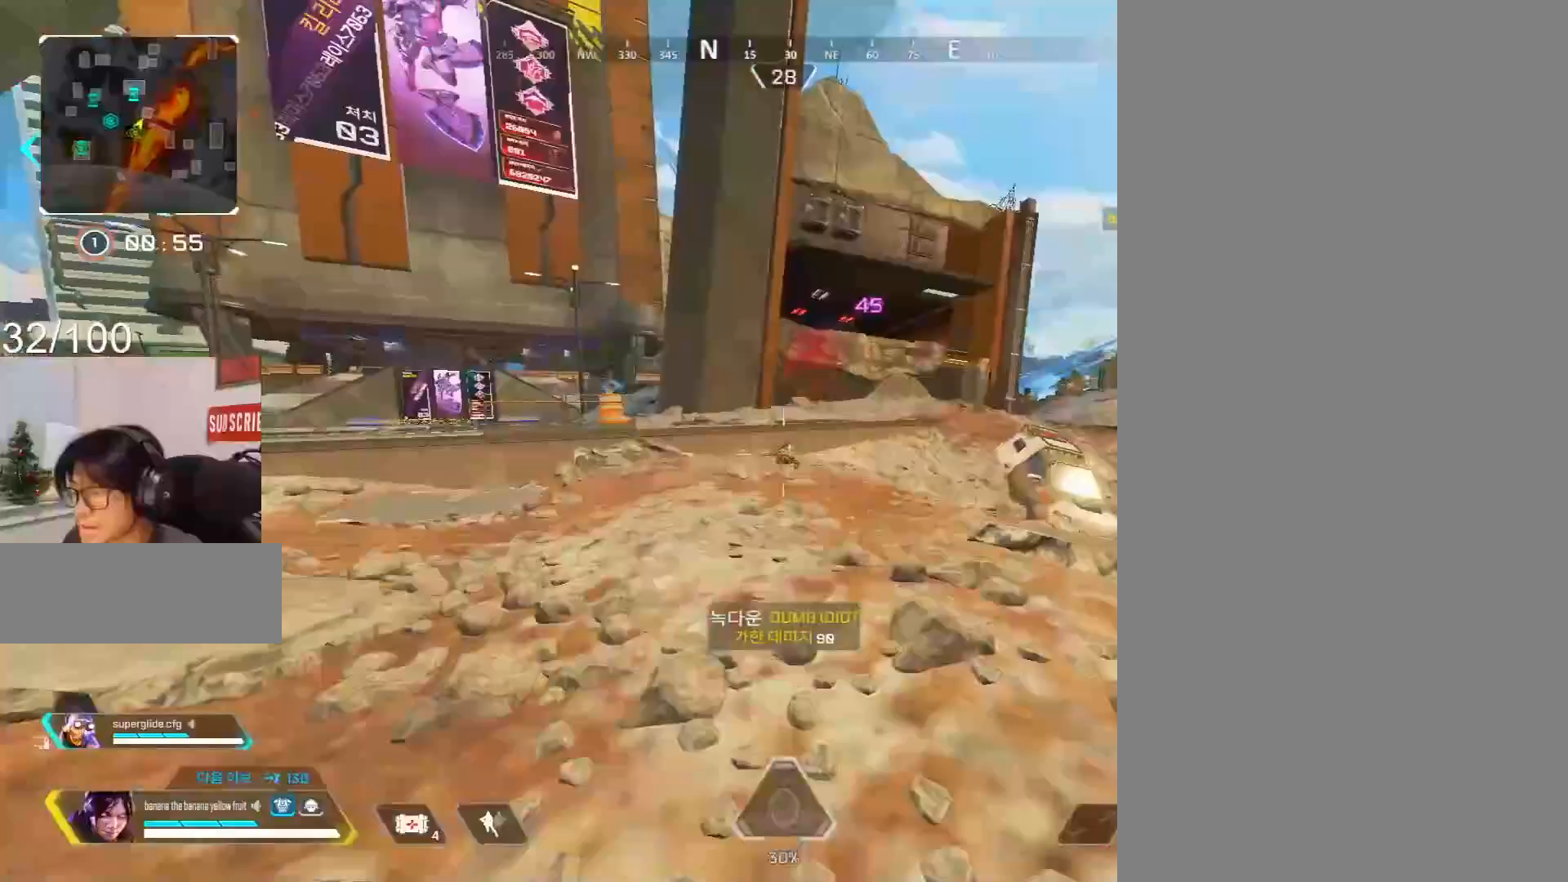
{"keys": ["shift", "v", "w"], "mouse": [], "events": [[100, "c", "up"], [250, "d", "down"], [400, "d", "up"], [483, "v", "down"]]}
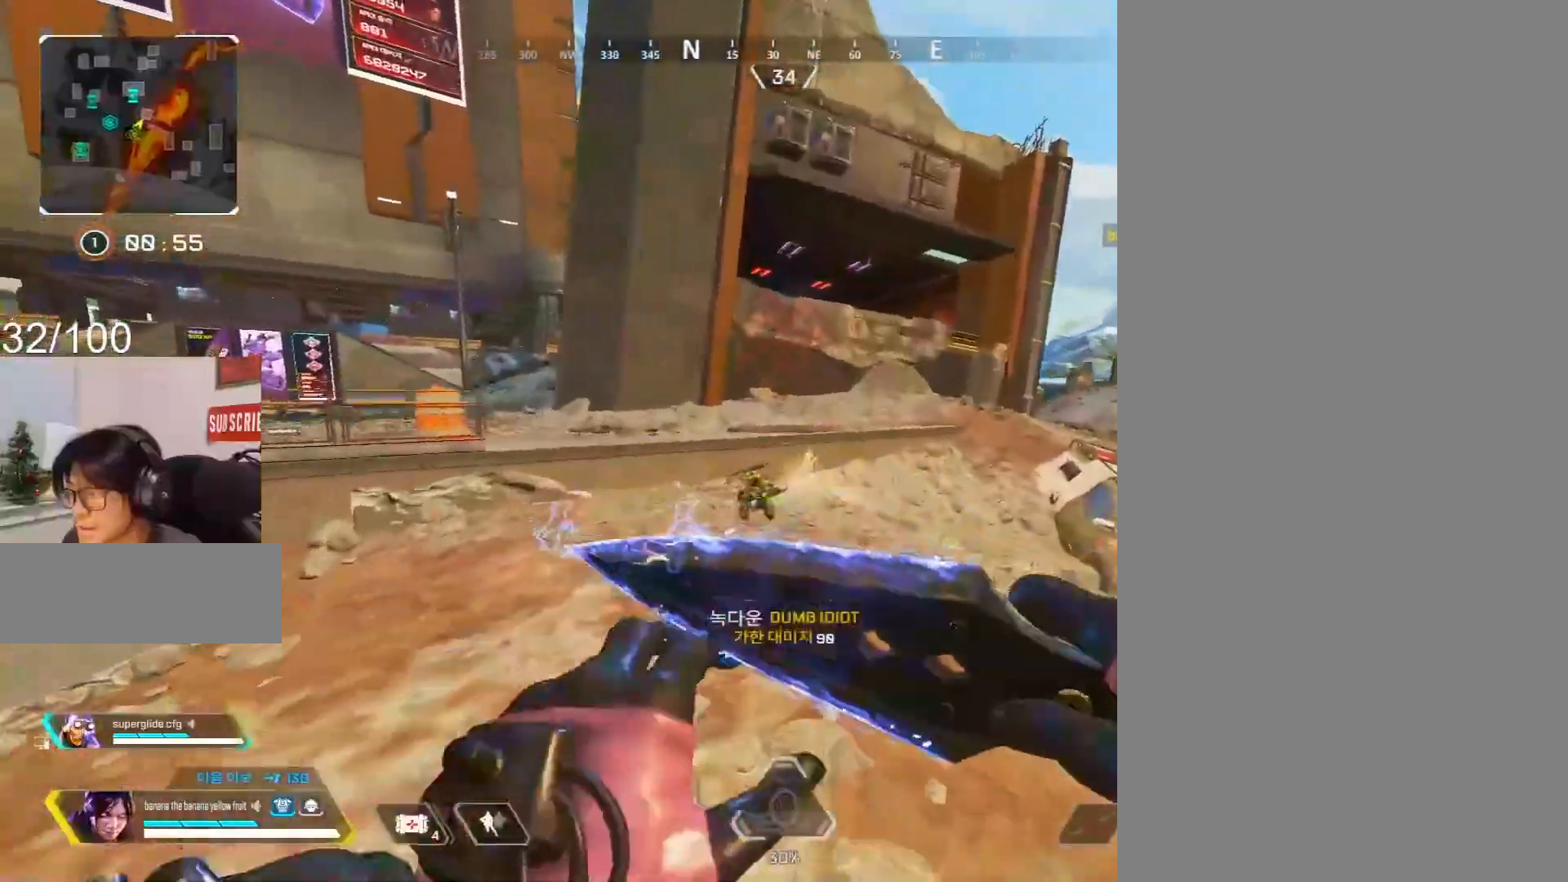
{"keys": [], "mouse": [], "events": [[83, "v", "up"], [183, "v", "down"], [267, "1", "down"], [317, "mouse_wheel", "down"], [317, "v", "up"], [450, "1", "up"], [450, "mouse_wheel", "up"], [450, "shift", "up"], [450, "w", "up"]]}
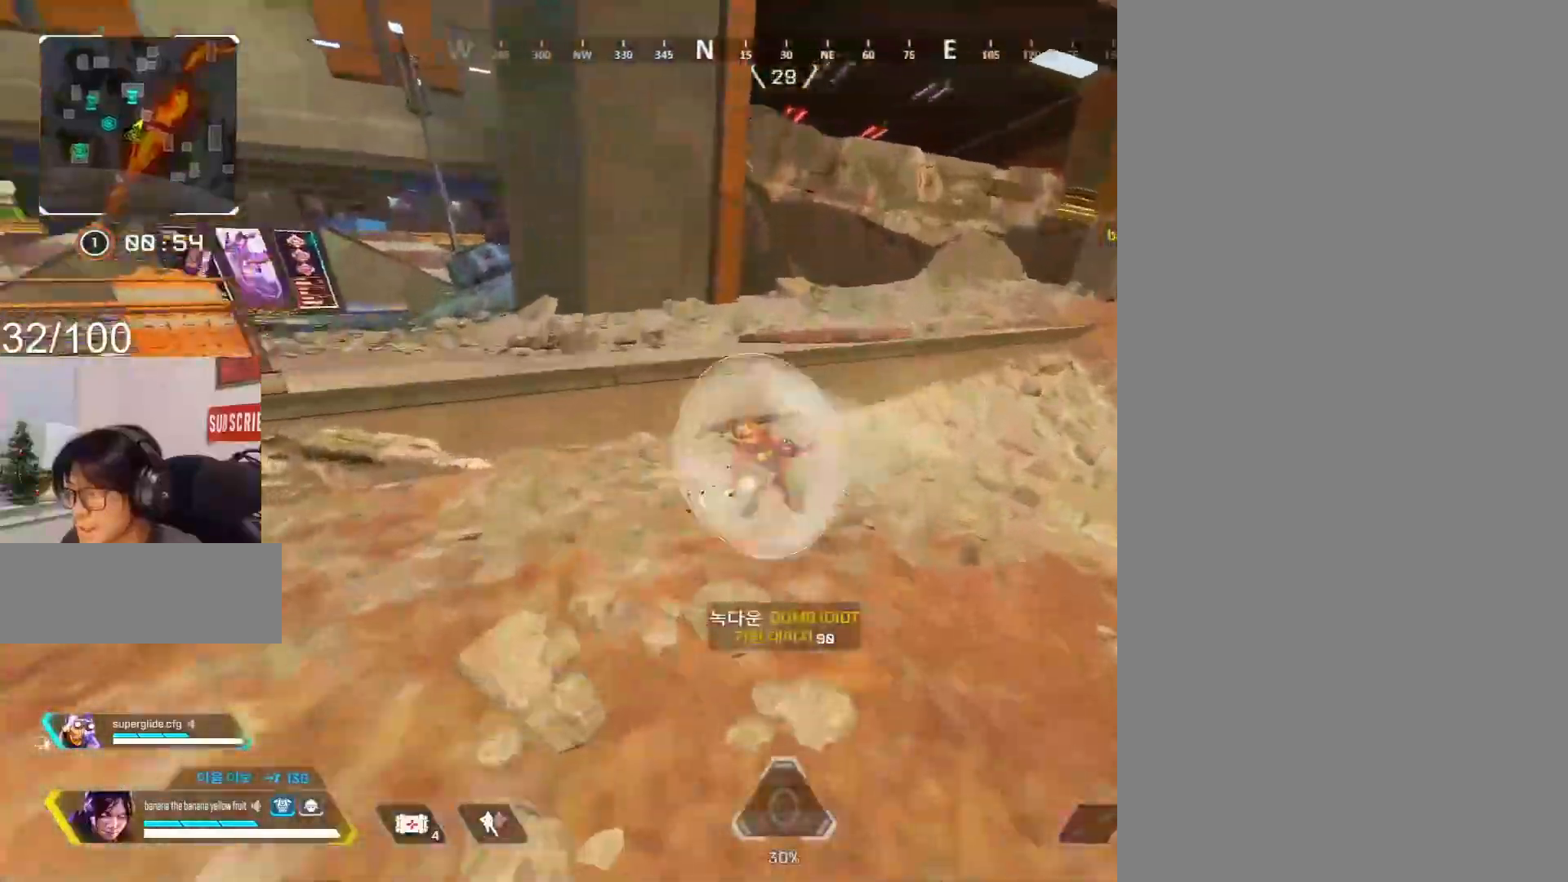
{"keys": ["d"], "mouse": ["left"], "events": [[100, "w", "down"], [150, "d", "down"], [283, "w", "up"], [433, "mouse_left", "down"]]}
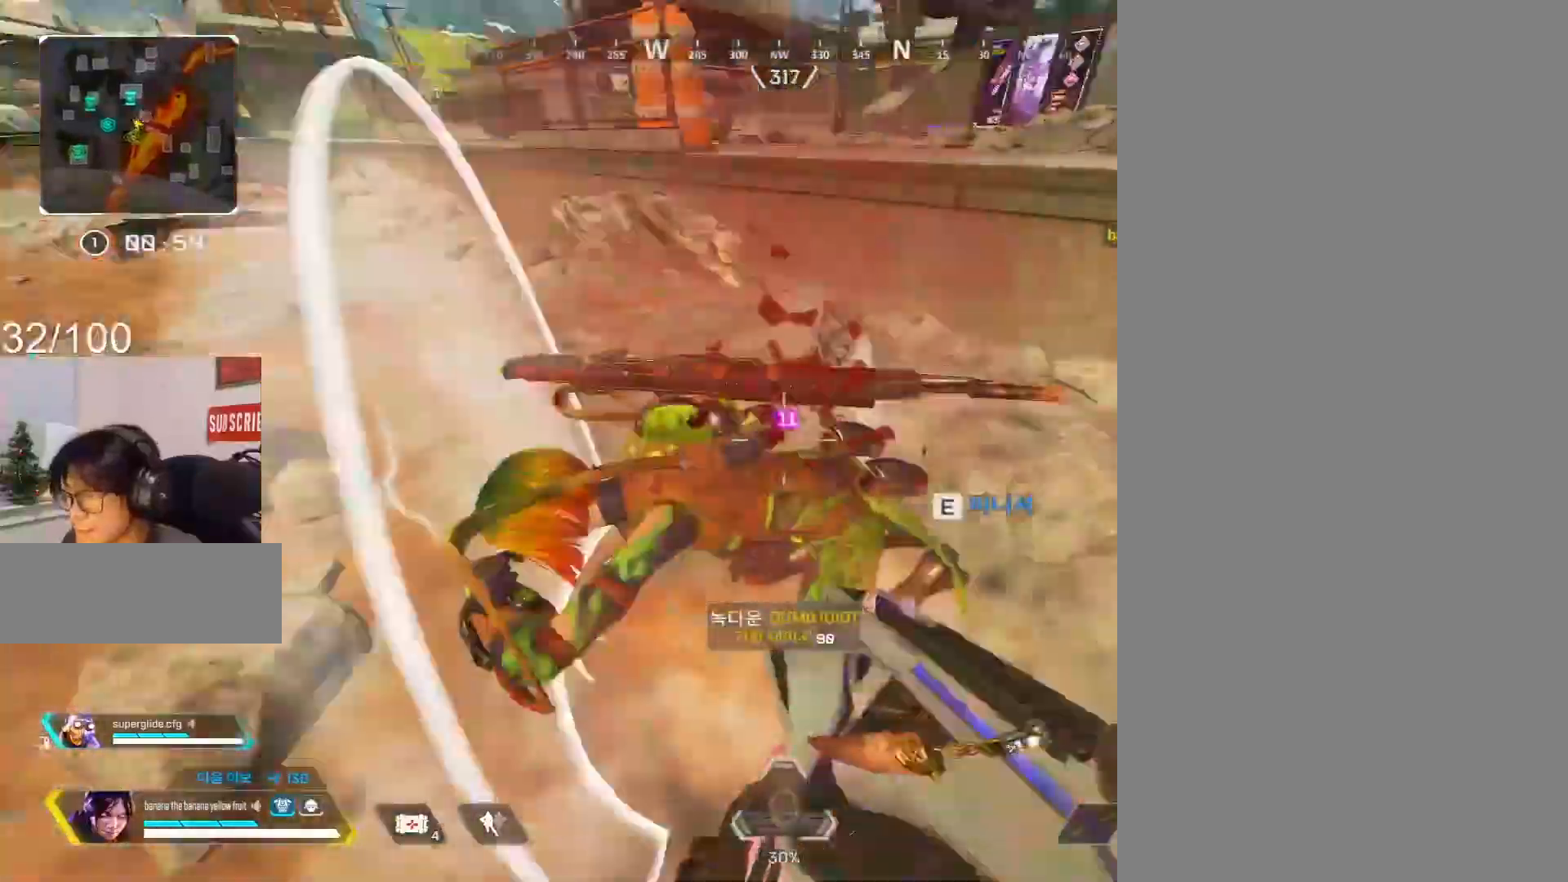
{"keys": ["d"], "mouse": ["left"], "events": []}
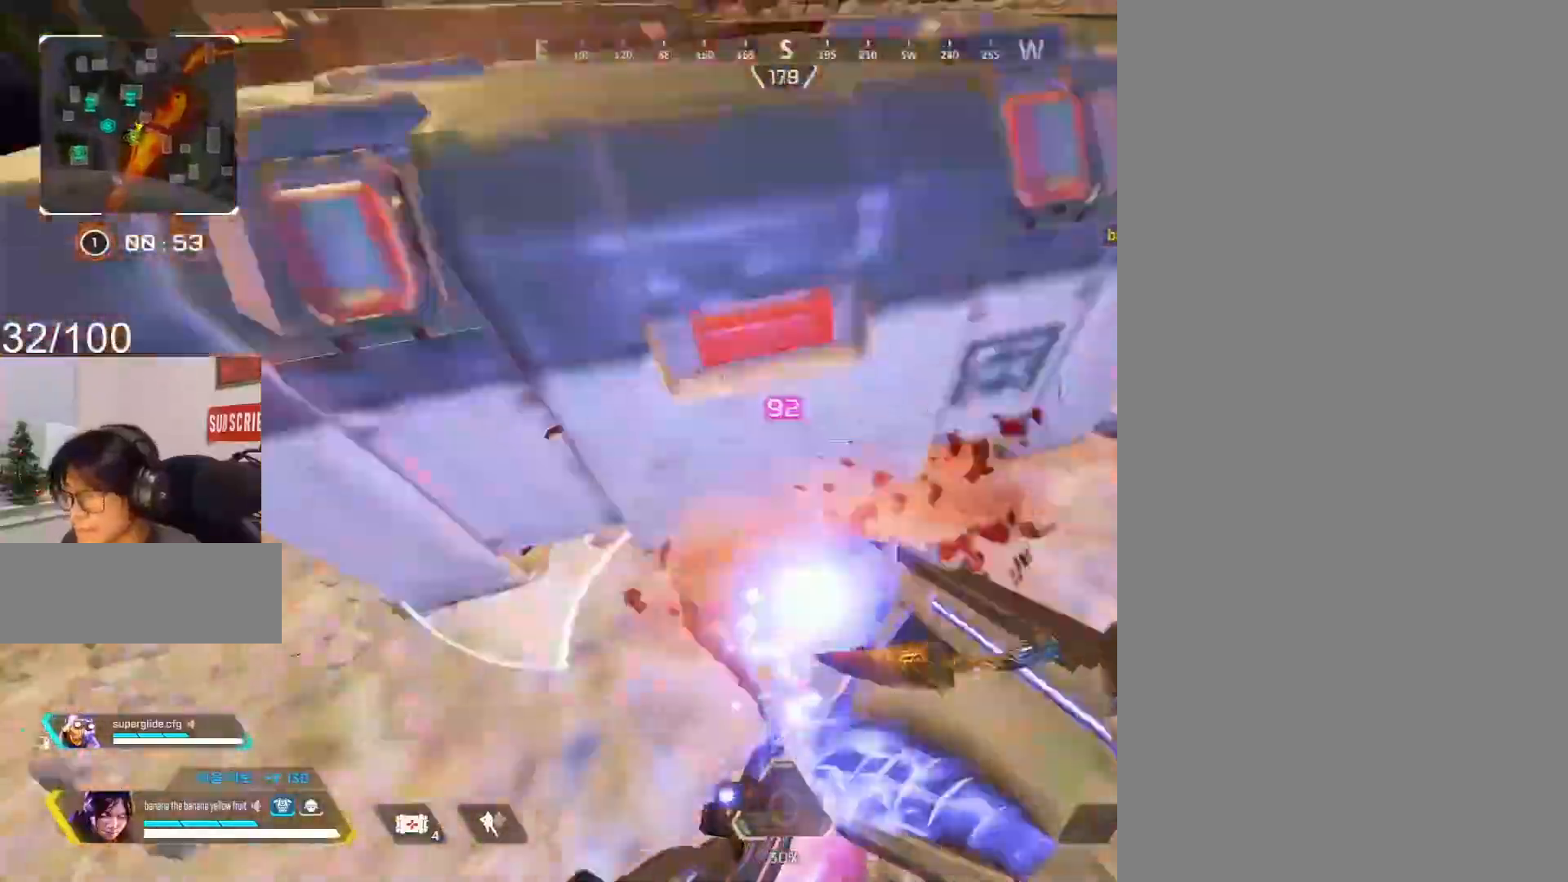
{"keys": ["a", "e"], "mouse": [], "events": [[33, "a", "down"], [33, "d", "up"], [133, "mouse_left", "up"], [133, "r", "down"], [233, "r", "up"], [317, "e", "down"], [317, "s", "down"], [417, "s", "up"]]}
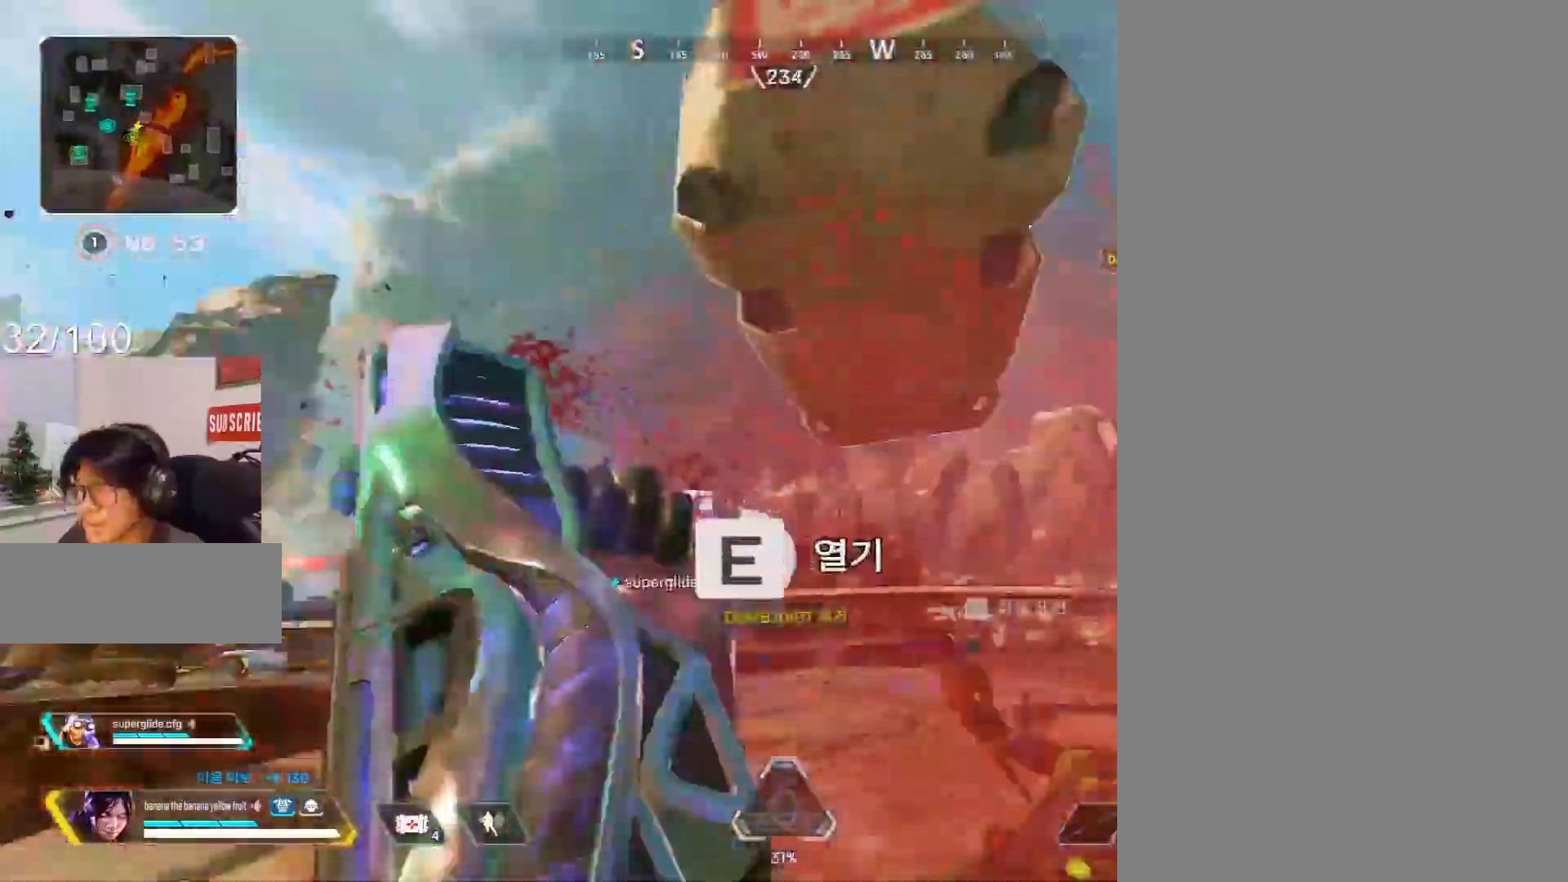
{"keys": ["d", "shift"], "mouse": [], "events": [[283, "shift", "down"], [283, "space", "down"], [333, "e", "up"], [333, "w", "down"], [433, "a", "up"], [433, "d", "down"], [467, "space", "up"], [467, "w", "up"]]}
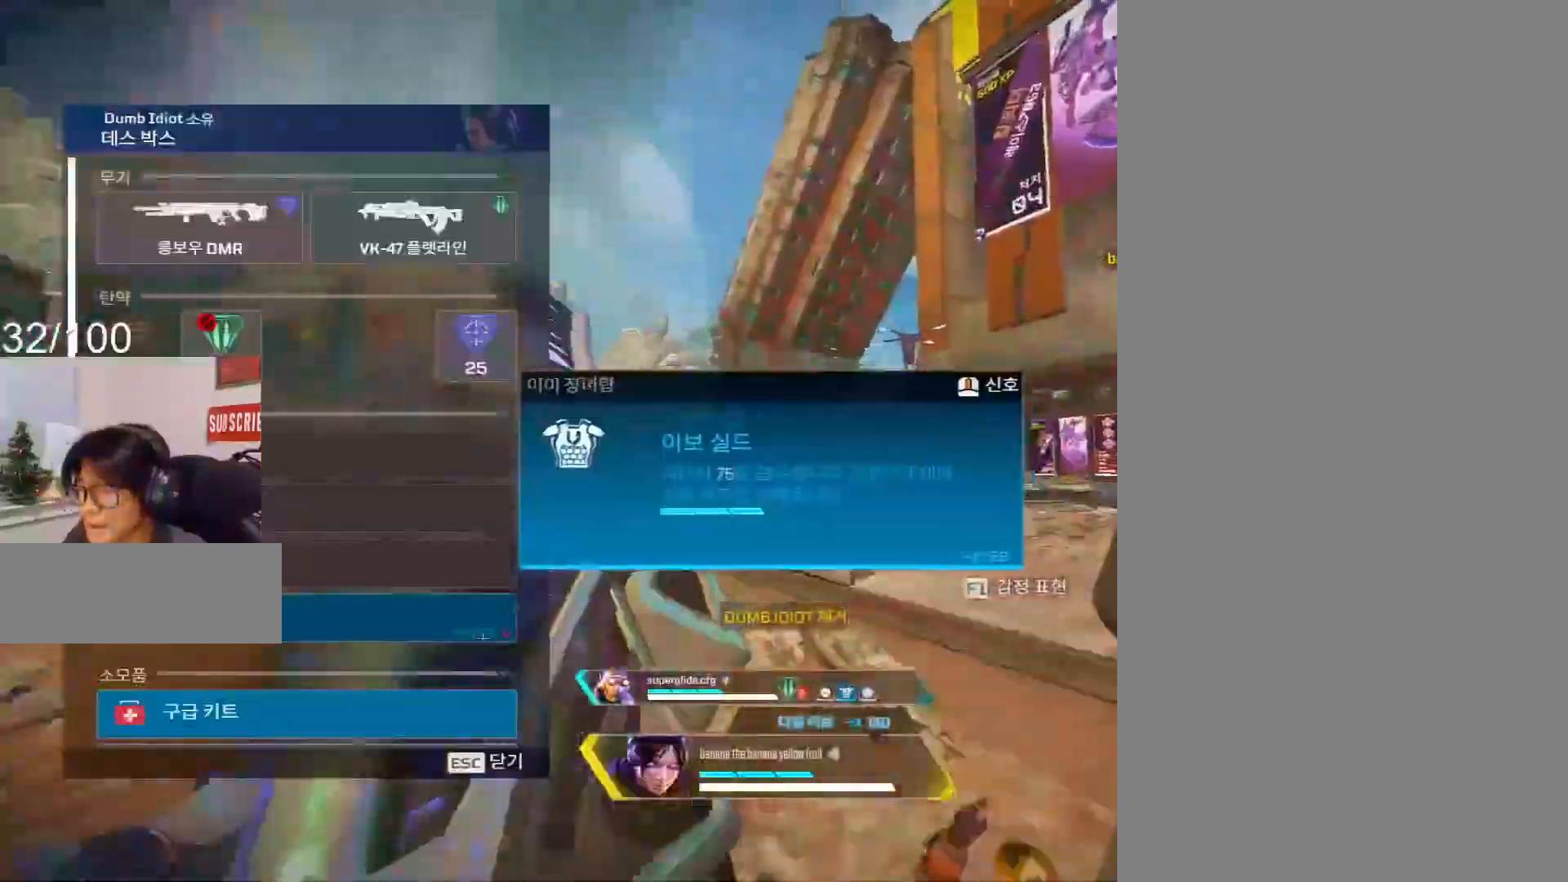
{"keys": ["a", "shift"], "mouse": [], "events": [[117, "s", "down"], [250, "mouse_left", "down"], [350, "mouse_left", "up"], [400, "mouse_left", "down"], [483, "a", "down"], [483, "d", "up"], [483, "mouse_left", "up"], [483, "s", "up"]]}
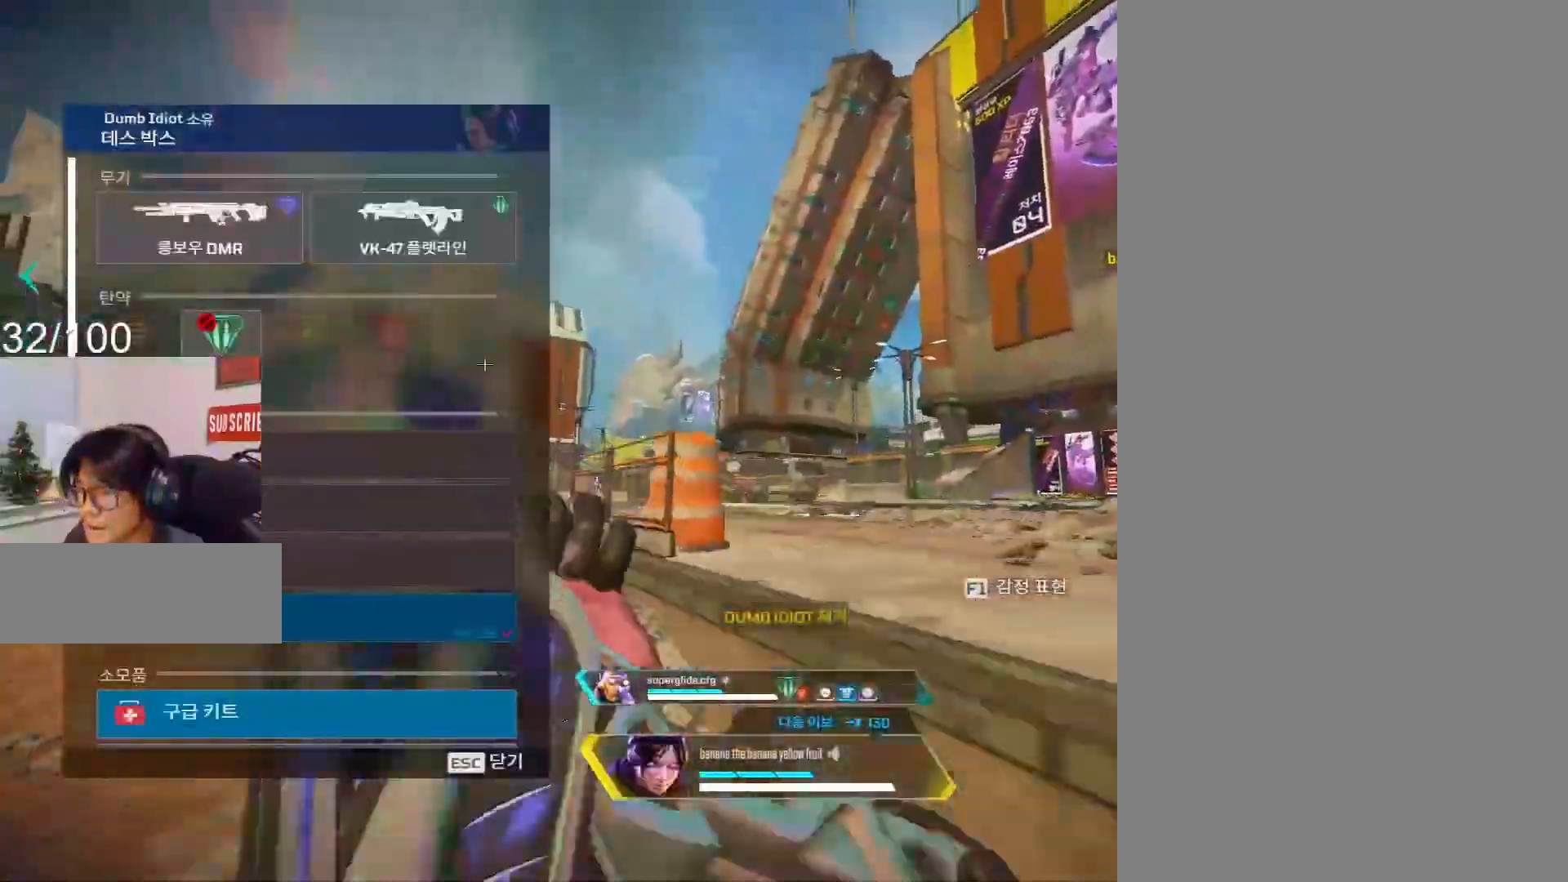
{"keys": ["shift", "w"], "mouse": [], "events": [[133, "mouse_left", "down"], [133, "w", "down"], [183, "a", "up"], [217, "mouse_left", "up"], [267, "mouse_left", "down"], [317, "mouse_left", "up"], [367, "3", "down"], [367, "mouse_left", "down"], [417, "tab", "down"], [467, "3", "up"], [467, "mouse_left", "up"], [500, "tab", "up"]]}
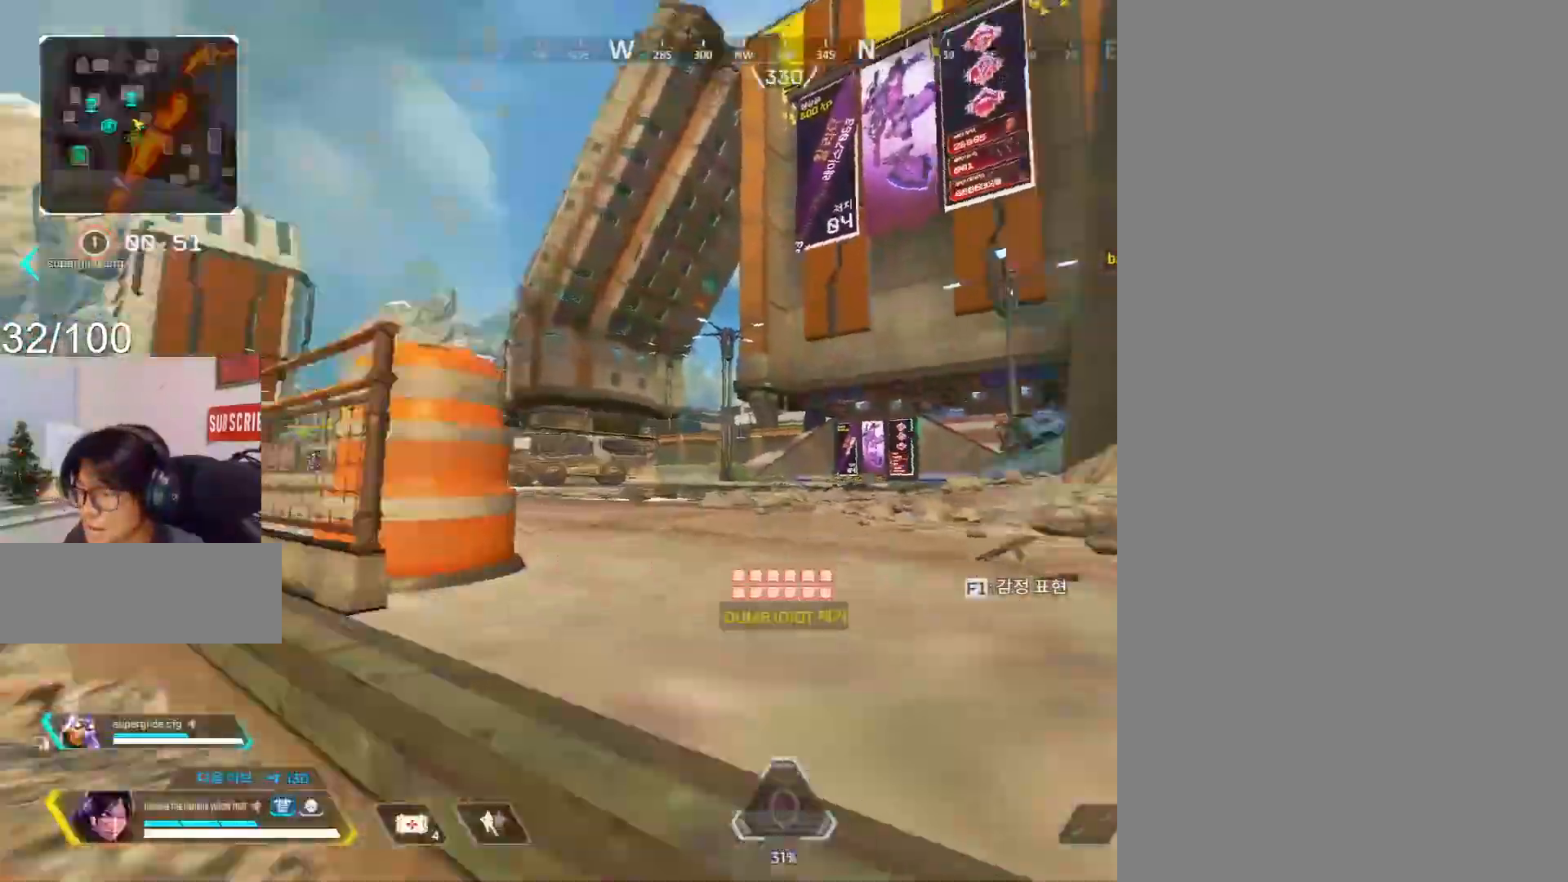
{"keys": ["c", "space"], "mouse": [], "events": [[100, "mouse_wheel", "down"], [133, "mouse_wheel", "up"], [433, "space", "down"], [467, "c", "down"], [467, "shift", "up"], [467, "w", "up"]]}
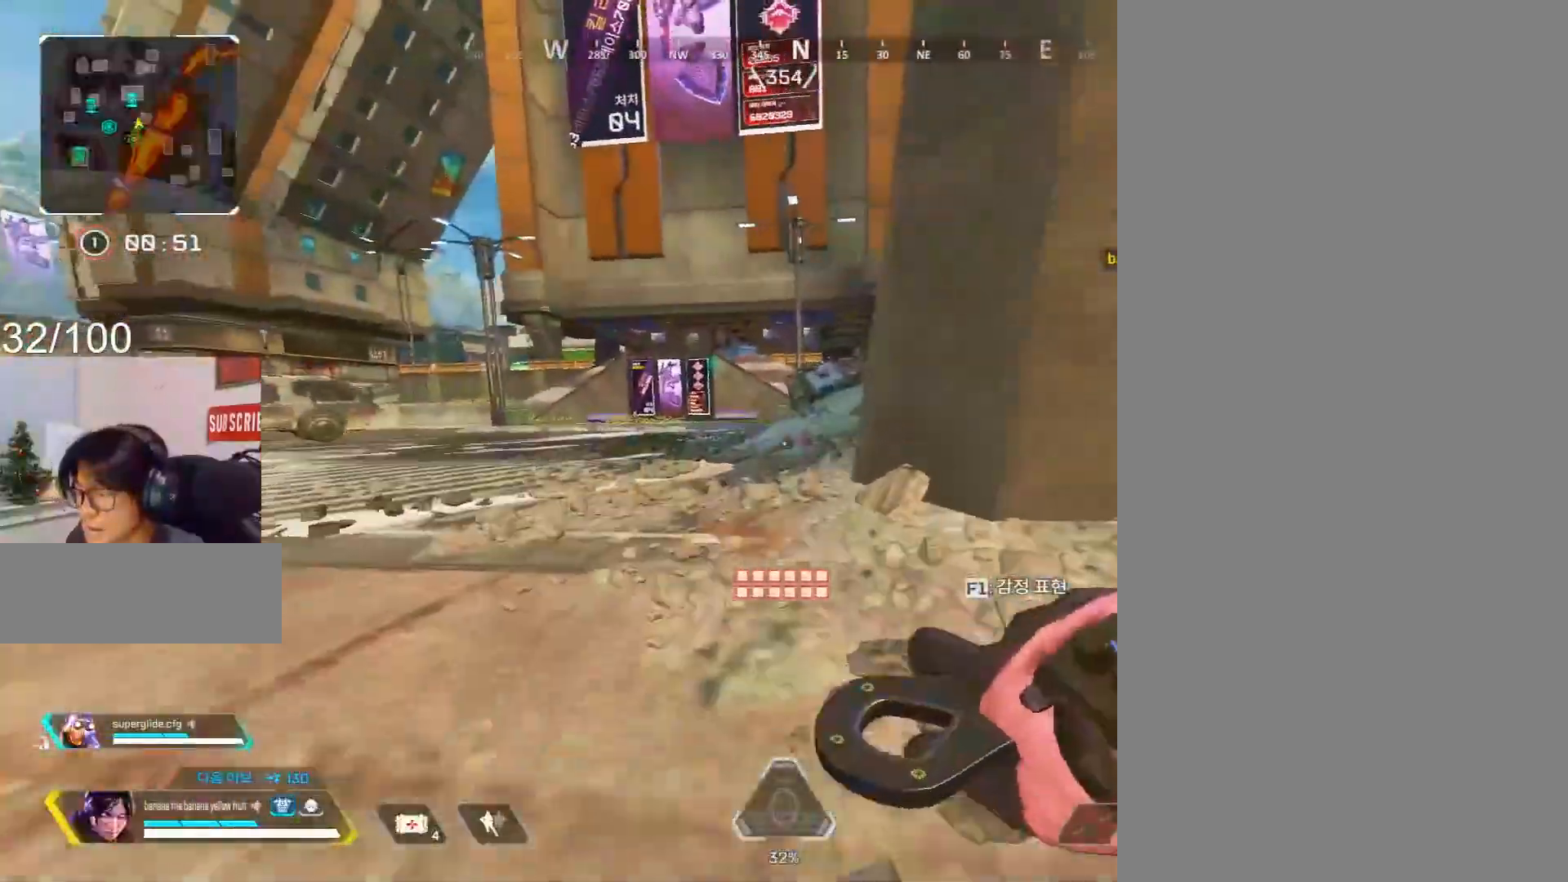
{"keys": ["c"], "mouse": [], "events": [[117, "1", "down"], [117, "space", "up"], [200, "1", "up"], [250, "mouse_wheel", "down"], [300, "mouse_wheel", "up"]]}
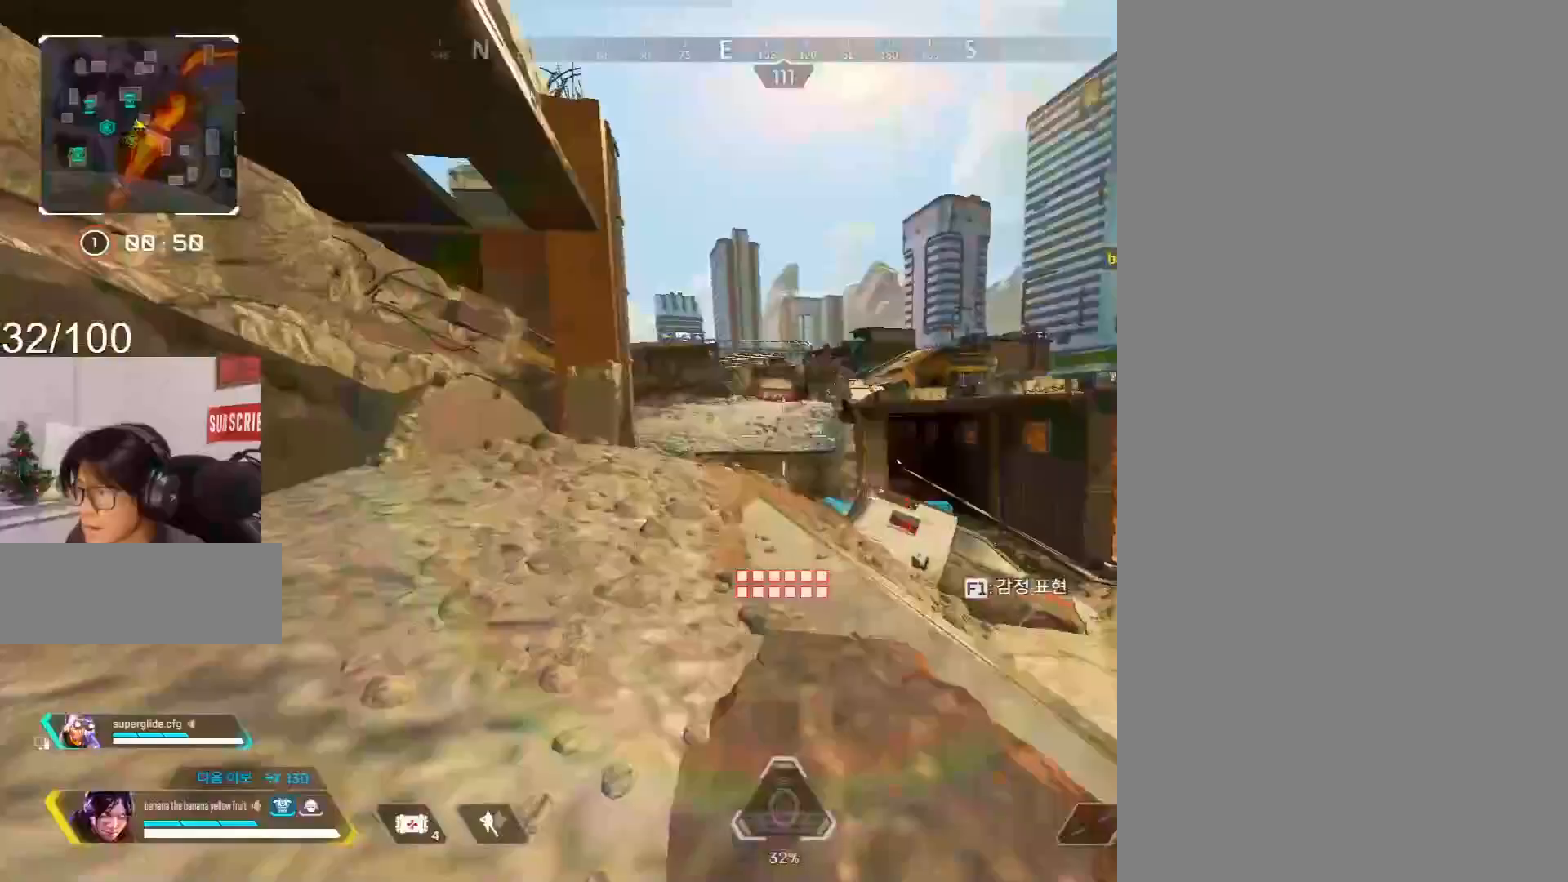
{"keys": ["c", "w"], "mouse": ["right"], "events": [[33, "mouse_right", "down"], [83, "d", "down"], [183, "d", "up"], [183, "w", "down"], [317, "a", "down"], [417, "a", "up"]]}
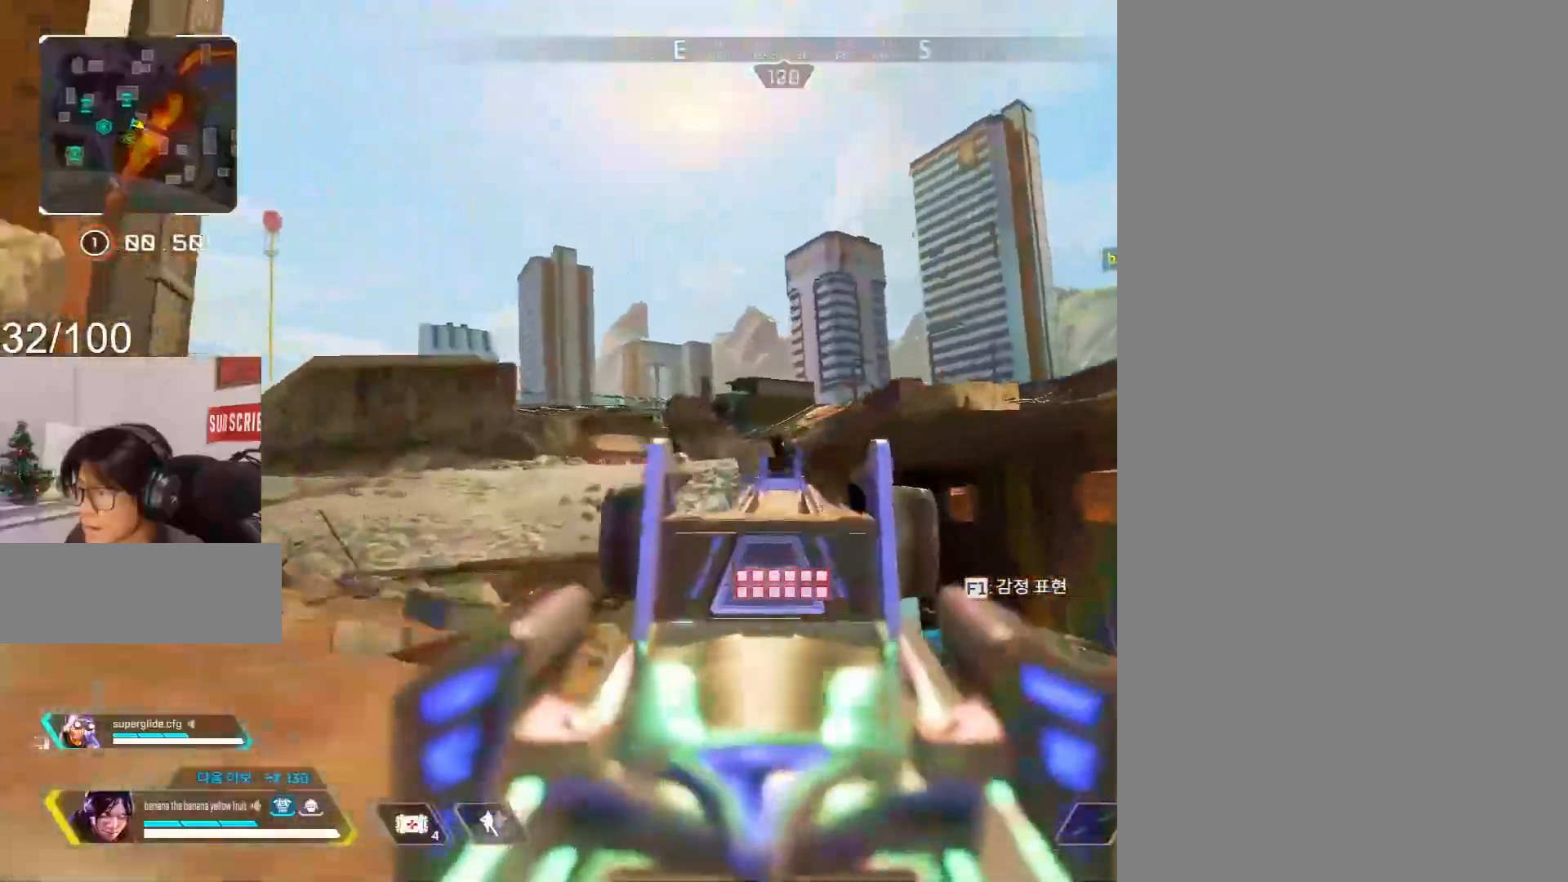
{"keys": ["a", "s"], "mouse": ["left", "right"], "events": [[150, "a", "down"], [150, "space", "down"], [200, "w", "up"], [283, "s", "down"], [283, "space", "up"], [333, "c", "up"], [483, "mouse_left", "down"]]}